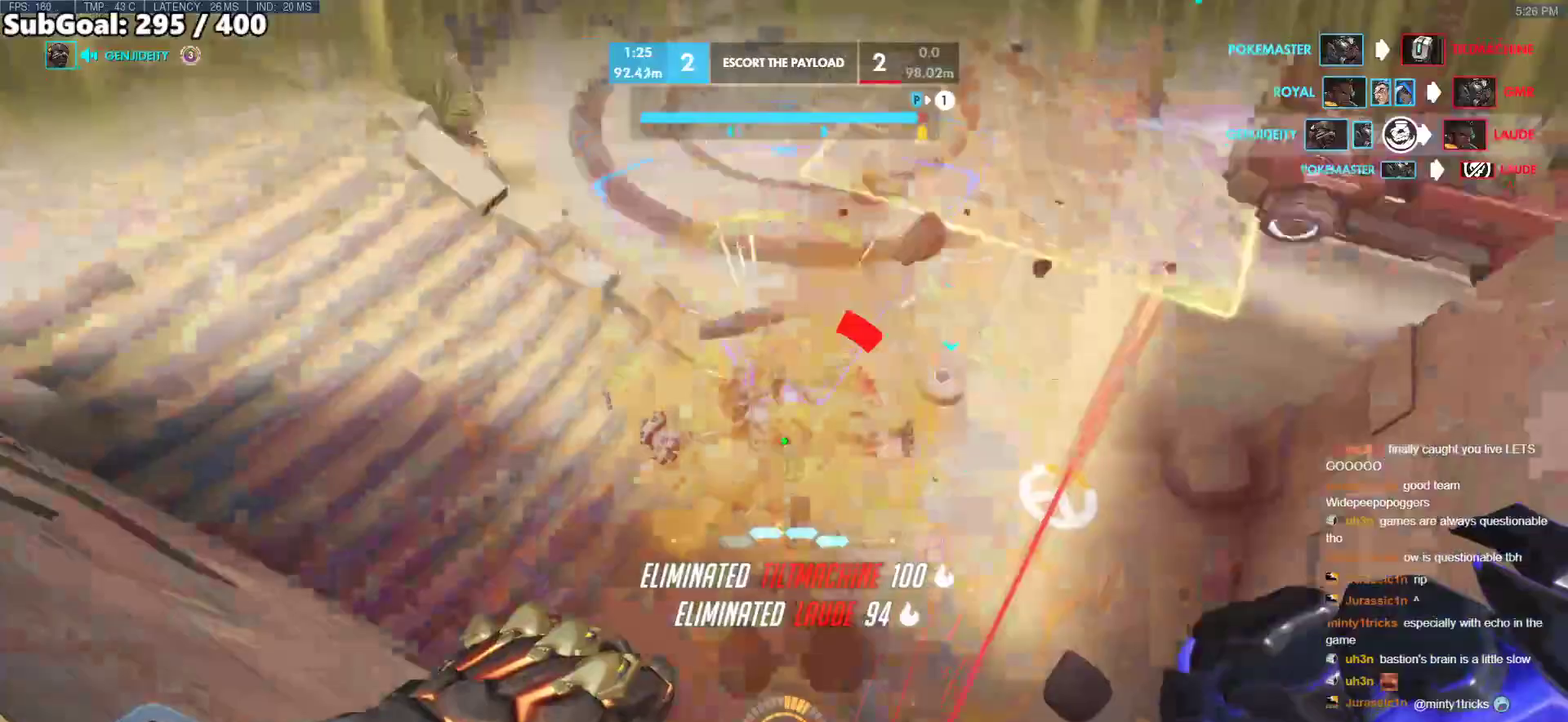
Gameplay with keyboard and mouse; each line is a JSON object with the keys and mouse buttons held at the frame after it. "events" lists presses ("down") and releases ("up") of "a", "ctrl", "d", "e", "f", "melee", "q", "r", "s", "shift", "space", "w", "mouse_left" and "mouse_right" between this image and that frame as [ms after this image, input, new state], when the widget could be followed in between. "mouse_left", "mouse_right" = the "left", "right" buttons of the "mouse" list. No other keys are recorded. Mouse movement is not recorded. Key names are as the overlay labels them; some are game actions (e.g. jump) rather than physical keys.
{"keys": ["e", "w"], "mouse": [], "events": [[50, "mouse_left", "down"], [50, "space", "down"], [150, "a", "down"], [150, "mouse_left", "up"], [200, "space", "up"], [300, "a", "up"], [300, "d", "up"], [333, "e", "down"], [433, "e", "up"], [483, "e", "down"]]}
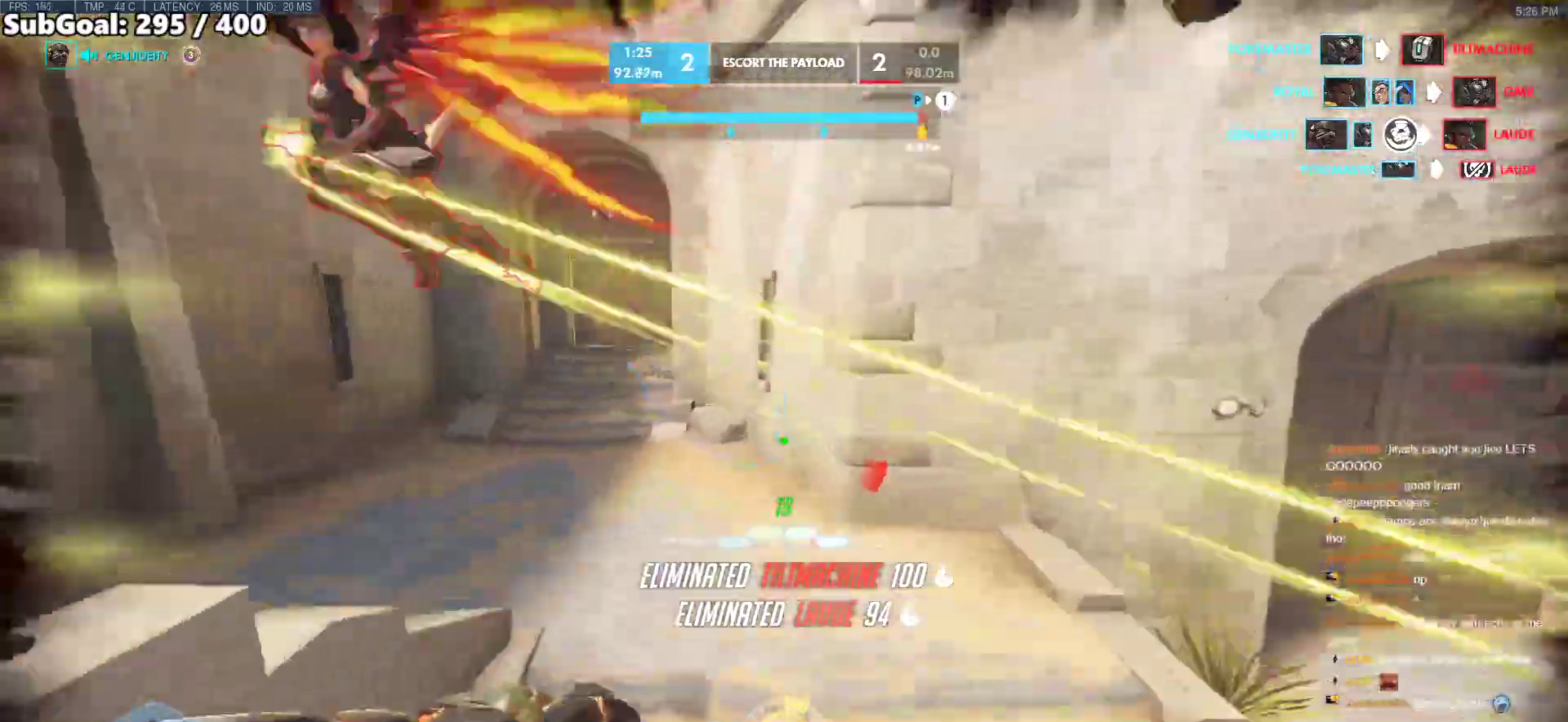
{"keys": ["d", "w"], "mouse": [], "events": [[33, "e", "up"], [117, "a", "down"], [167, "w", "up"], [217, "d", "down"], [267, "a", "up"], [300, "w", "down"], [350, "d", "up"], [500, "d", "down"]]}
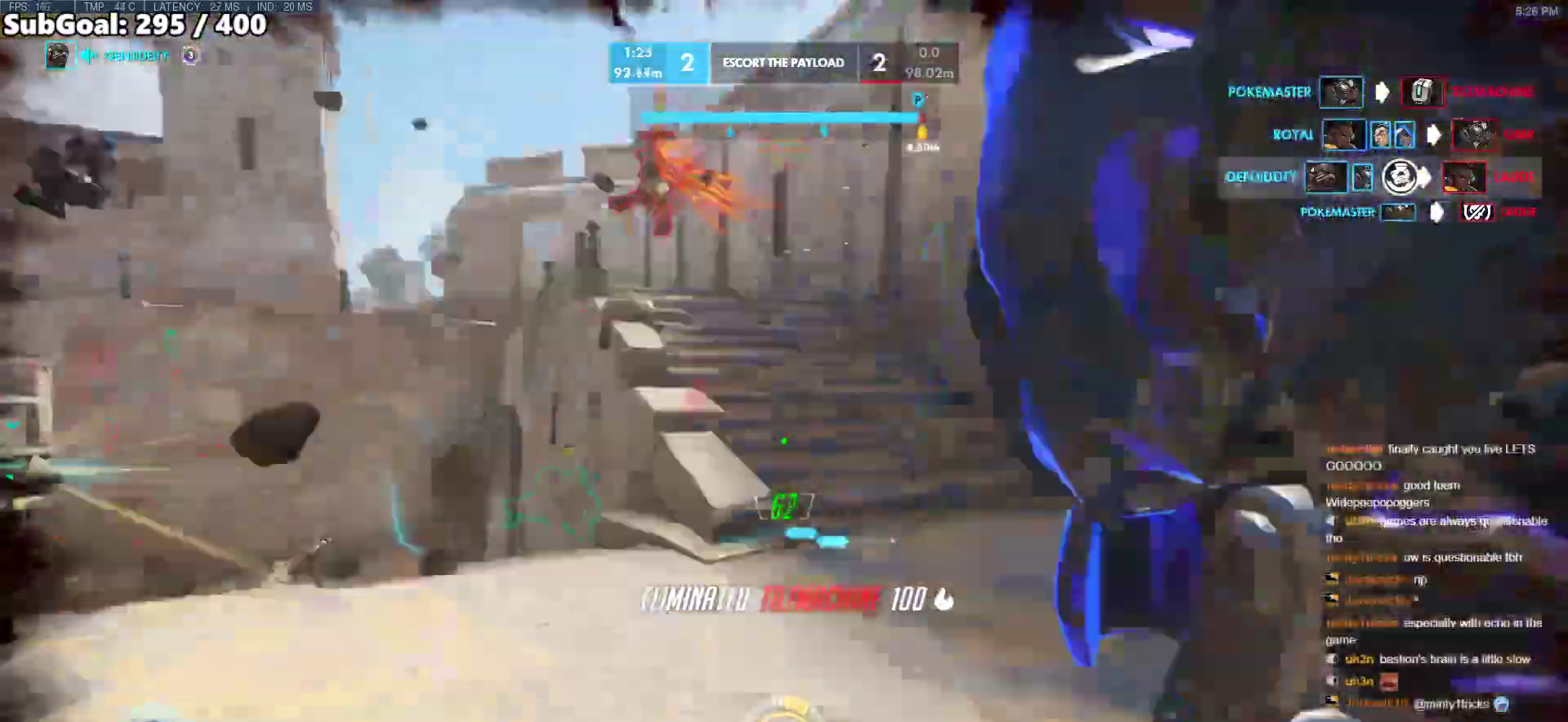
{"keys": ["d"], "mouse": ["left"], "events": [[83, "d", "up"], [183, "d", "down"], [183, "space", "down"], [317, "space", "up"], [367, "mouse_left", "down"], [367, "w", "up"]]}
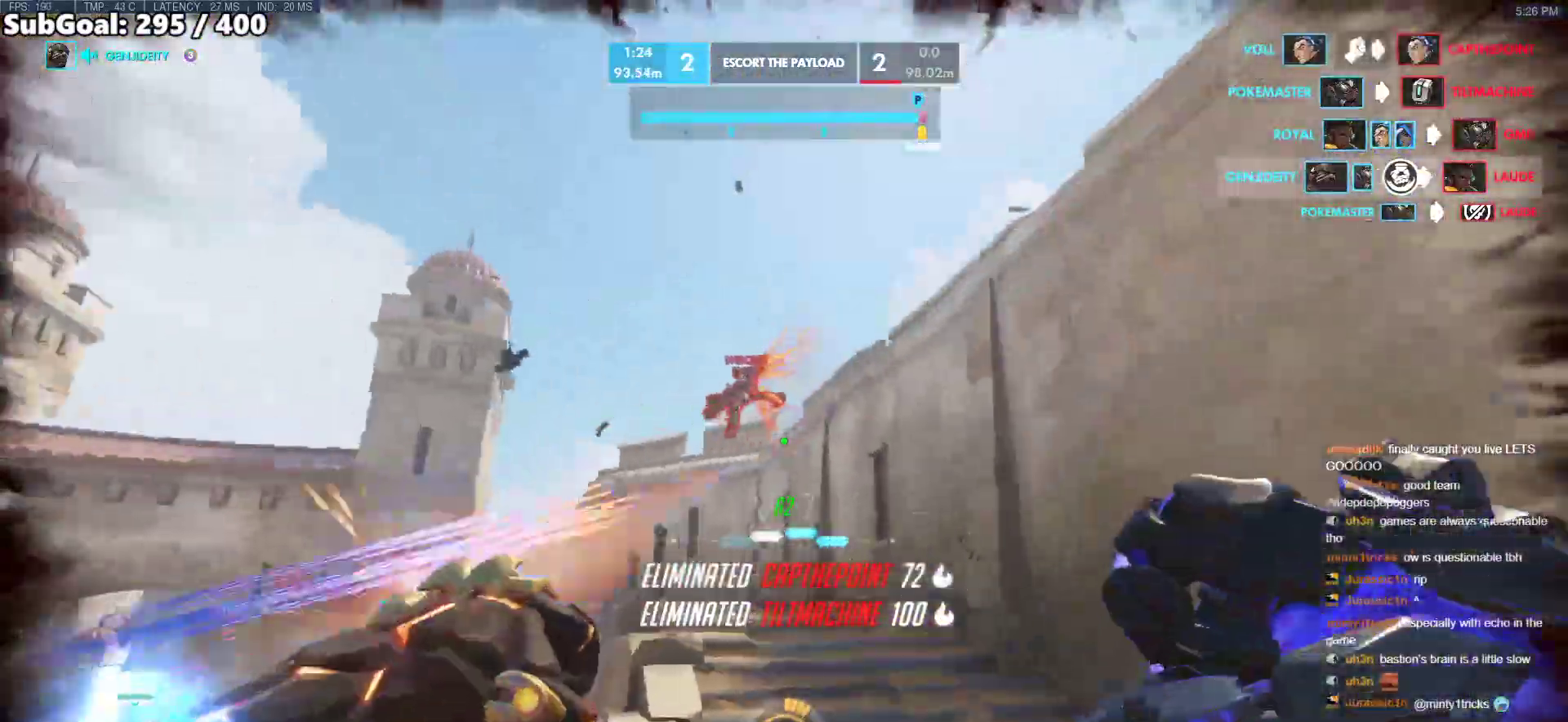
{"keys": ["w"], "mouse": [], "events": [[17, "mouse_left", "up"], [150, "mouse_left", "down"], [250, "a", "down"], [283, "w", "down"], [333, "d", "up"], [333, "mouse_left", "up"], [483, "a", "up"]]}
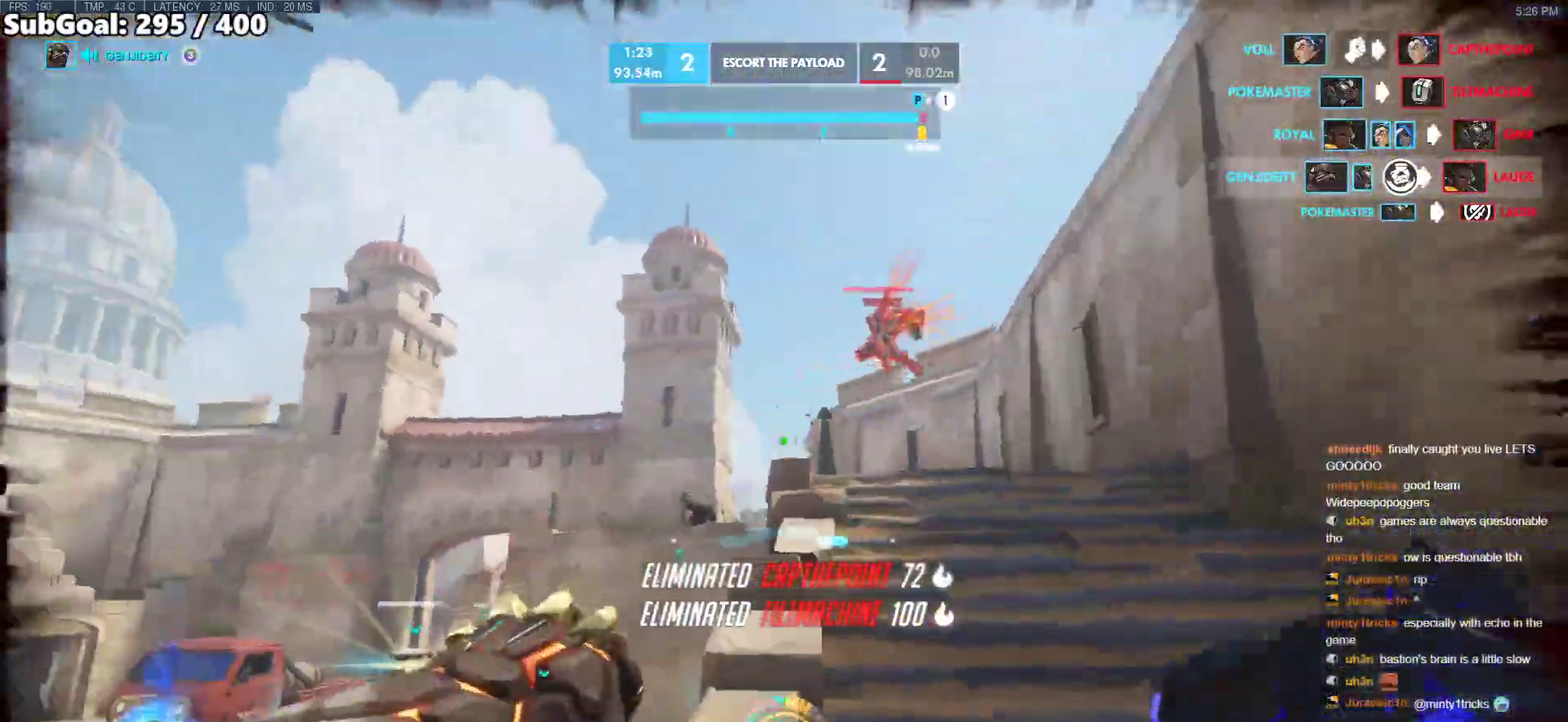
{"keys": ["w"], "mouse": [], "events": [[67, "space", "down"], [217, "d", "down"], [217, "space", "up"], [300, "a", "down"], [350, "d", "up"], [400, "mouse_left", "down"], [500, "a", "up"], [500, "mouse_left", "up"]]}
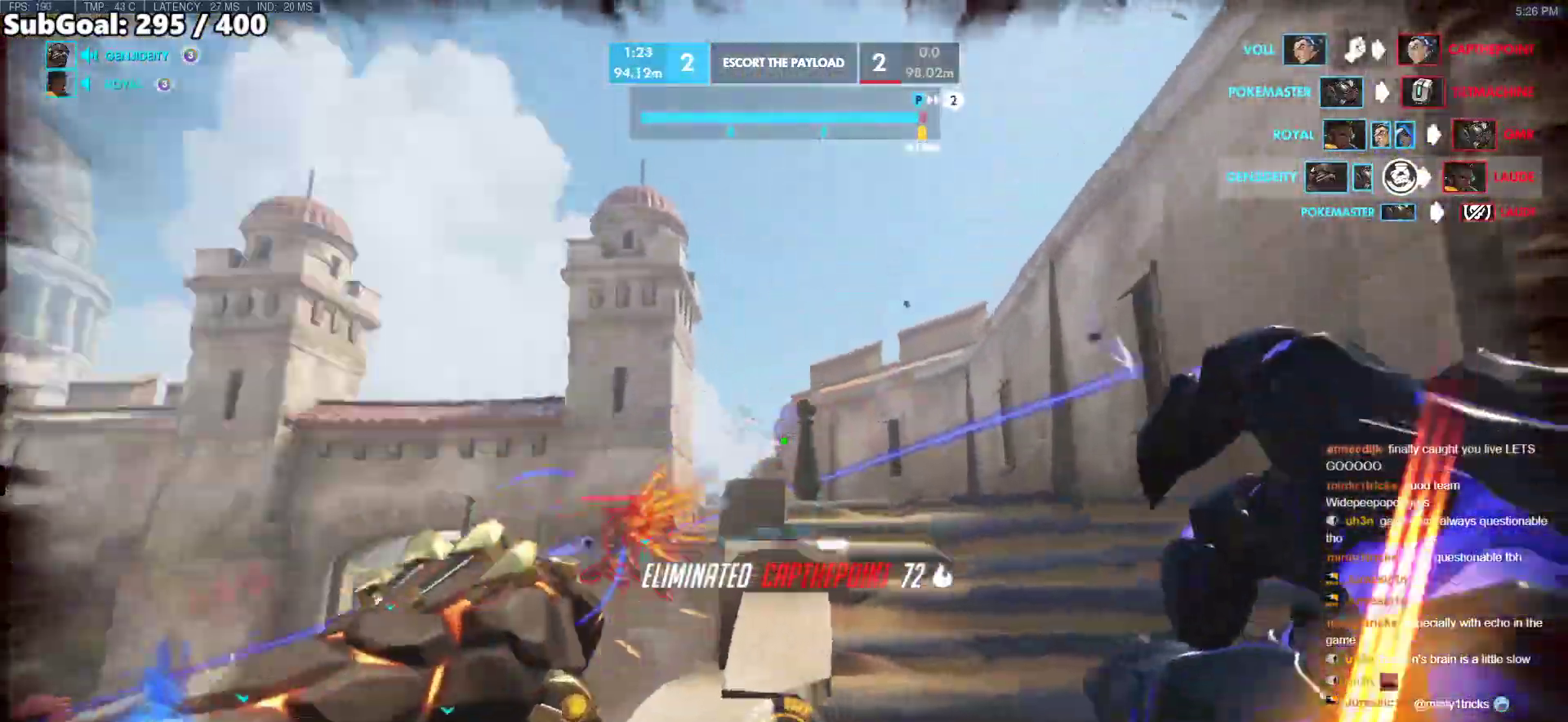
{"keys": ["space", "w"], "mouse": ["right"], "events": [[33, "d", "down"], [83, "d", "up"], [133, "a", "down"], [267, "a", "up"], [267, "space", "down"], [317, "mouse_right", "down"], [367, "a", "down"], [417, "a", "up"]]}
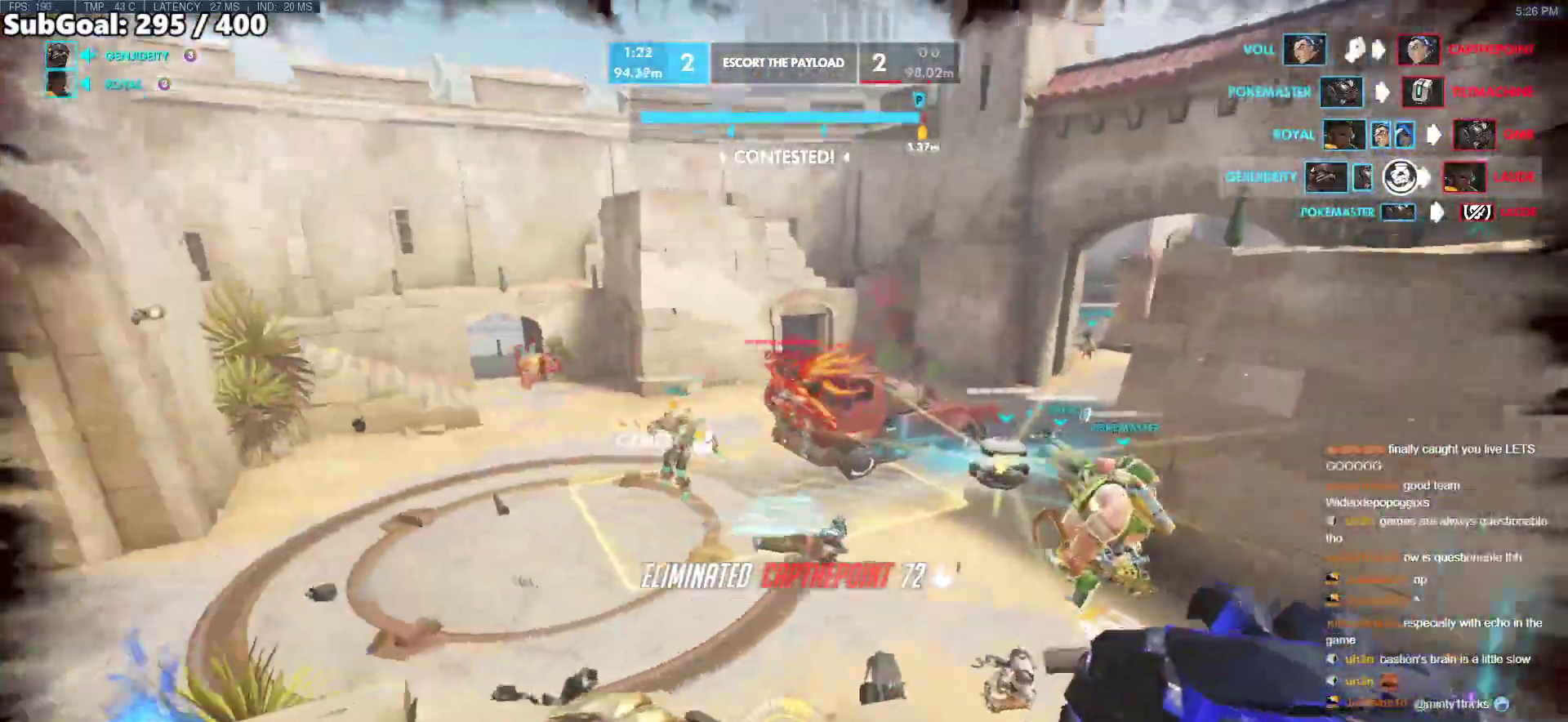
{"keys": ["a"], "mouse": ["right"], "events": [[17, "d", "down"], [17, "space", "up"], [150, "d", "up"], [283, "a", "down"], [383, "w", "up"]]}
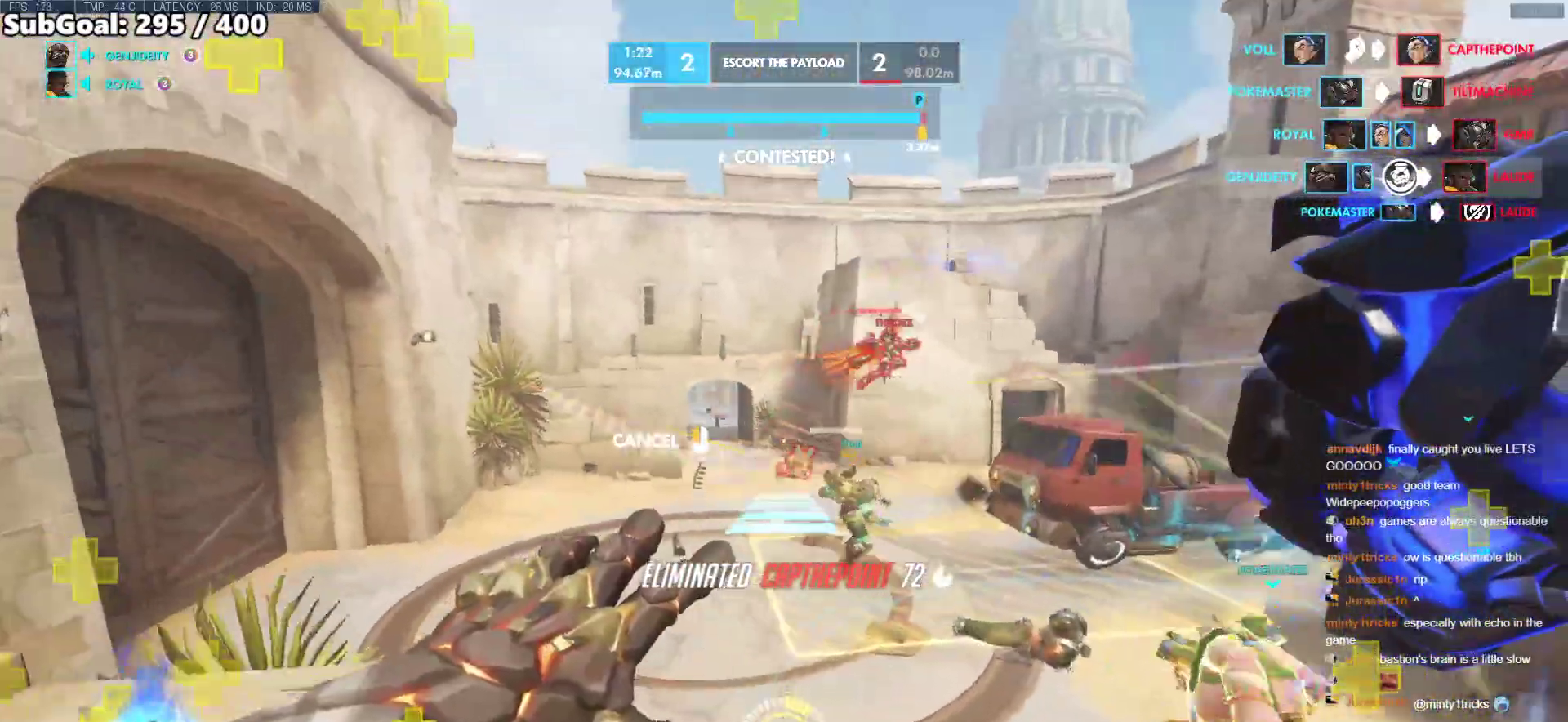
{"keys": ["a", "w"], "mouse": ["right"], "events": [[167, "w", "down"]]}
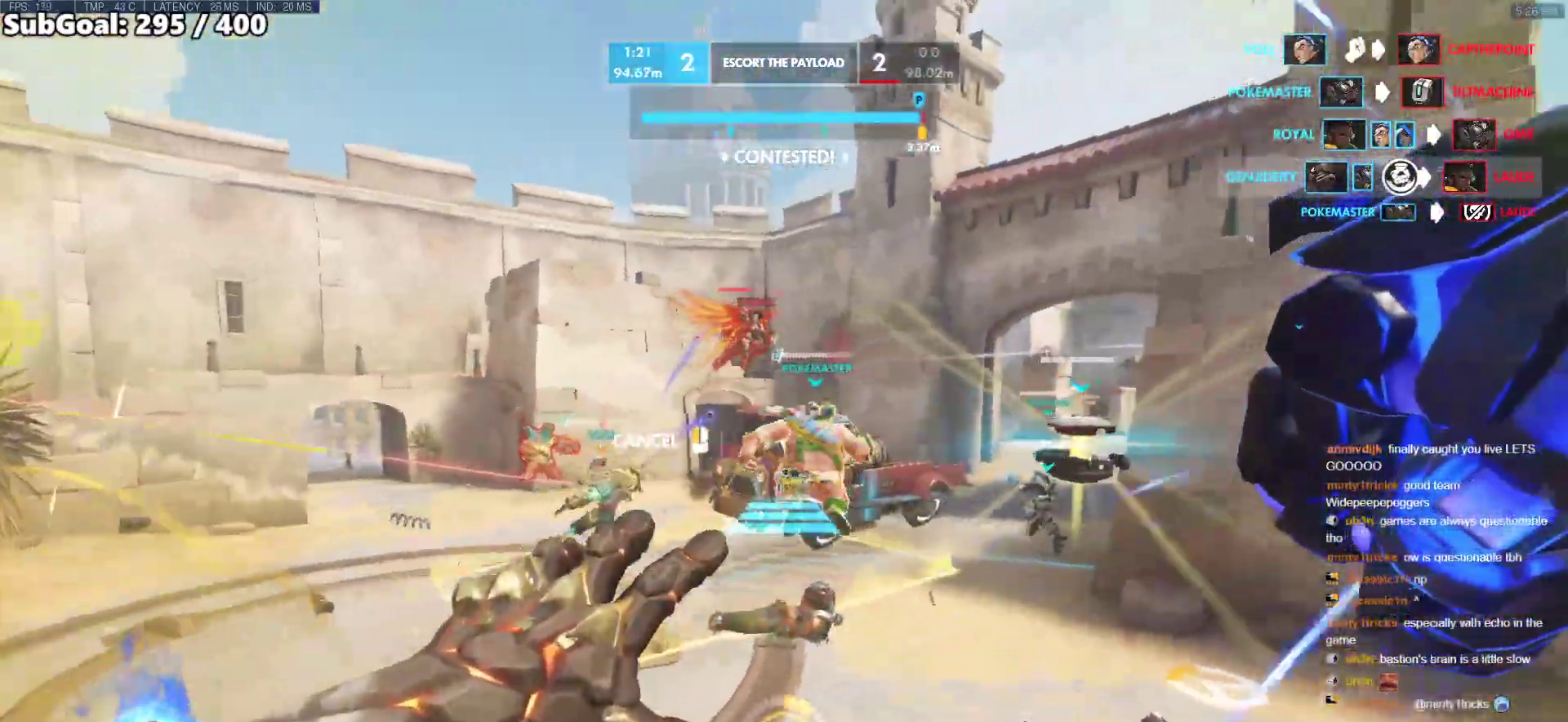
{"keys": ["w"], "mouse": ["right"], "events": [[33, "space", "down"], [133, "space", "up"], [417, "a", "up"]]}
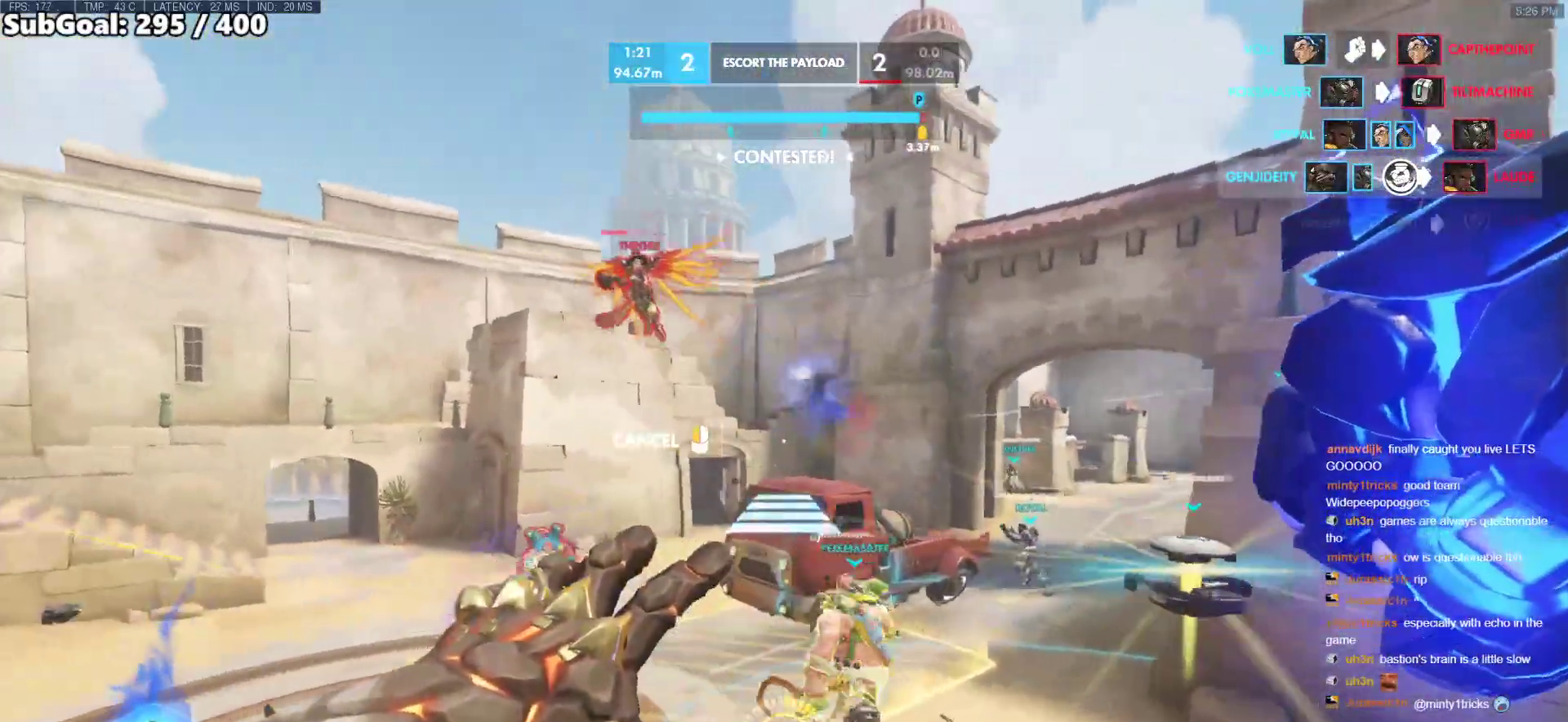
{"keys": ["w"], "mouse": [], "events": [[200, "mouse_right", "up"]]}
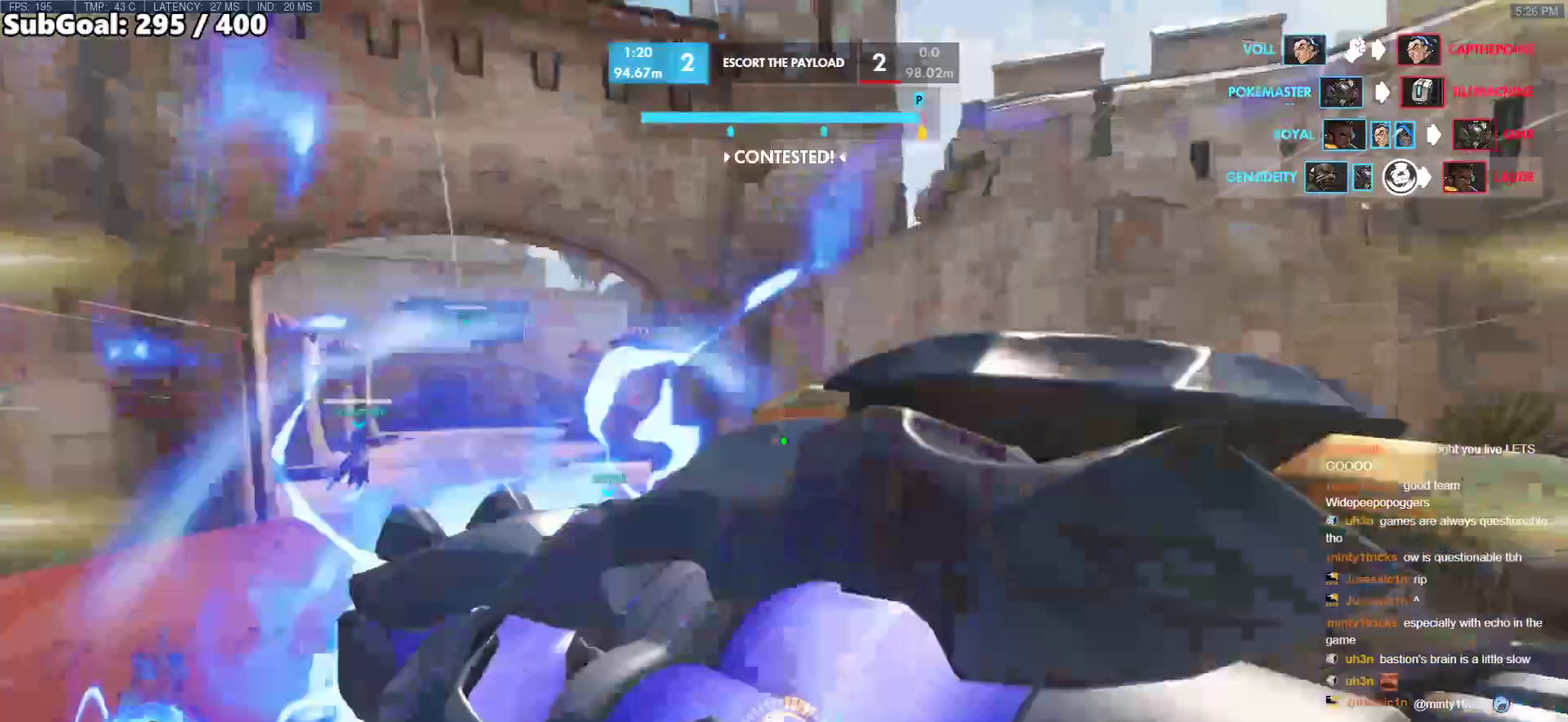
{"keys": ["w"], "mouse": [], "events": [[33, "space", "down"], [67, "space", "up"]]}
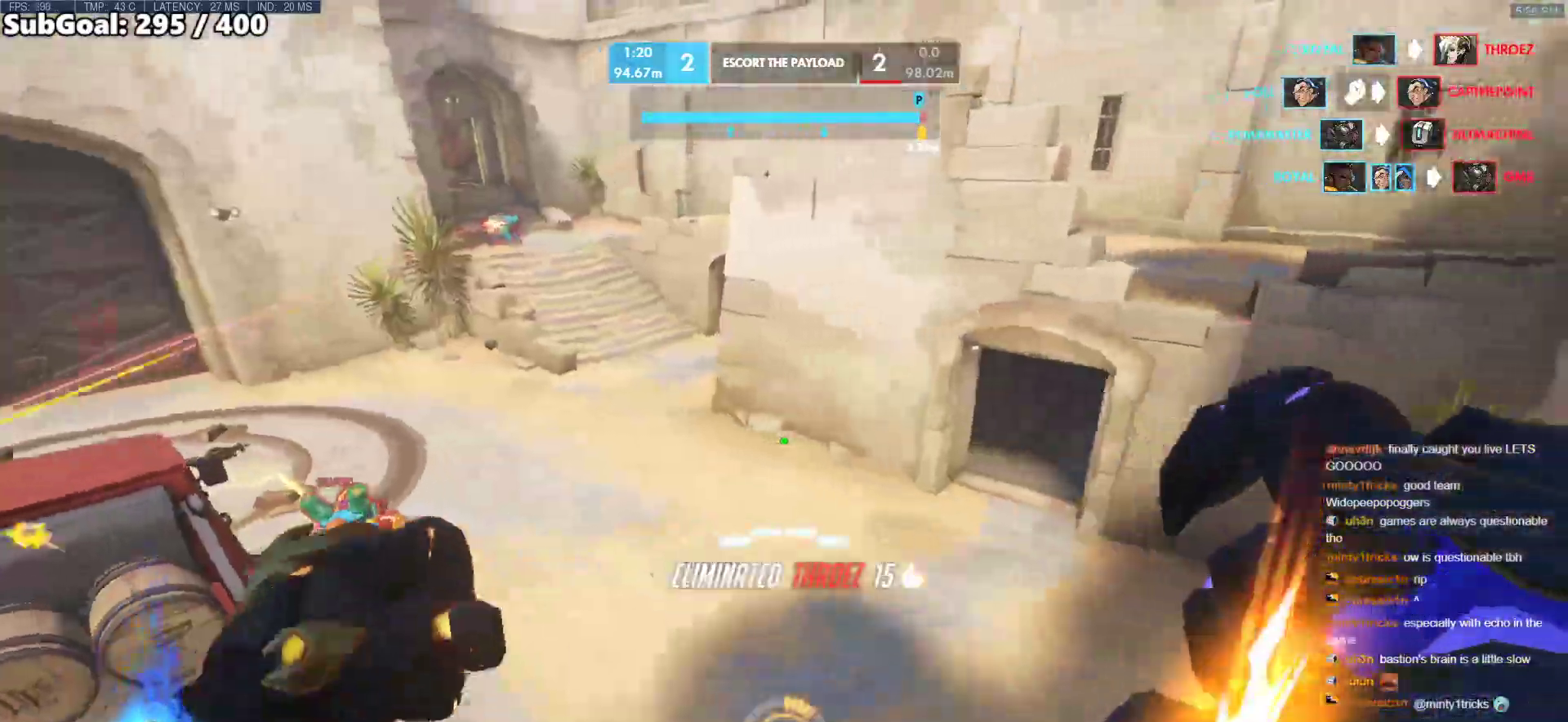
{"keys": ["w"], "mouse": [], "events": [[133, "a", "down"], [183, "mouse_left", "down"], [233, "shift", "down"], [267, "a", "up"], [317, "mouse_left", "up"], [367, "shift", "up"]]}
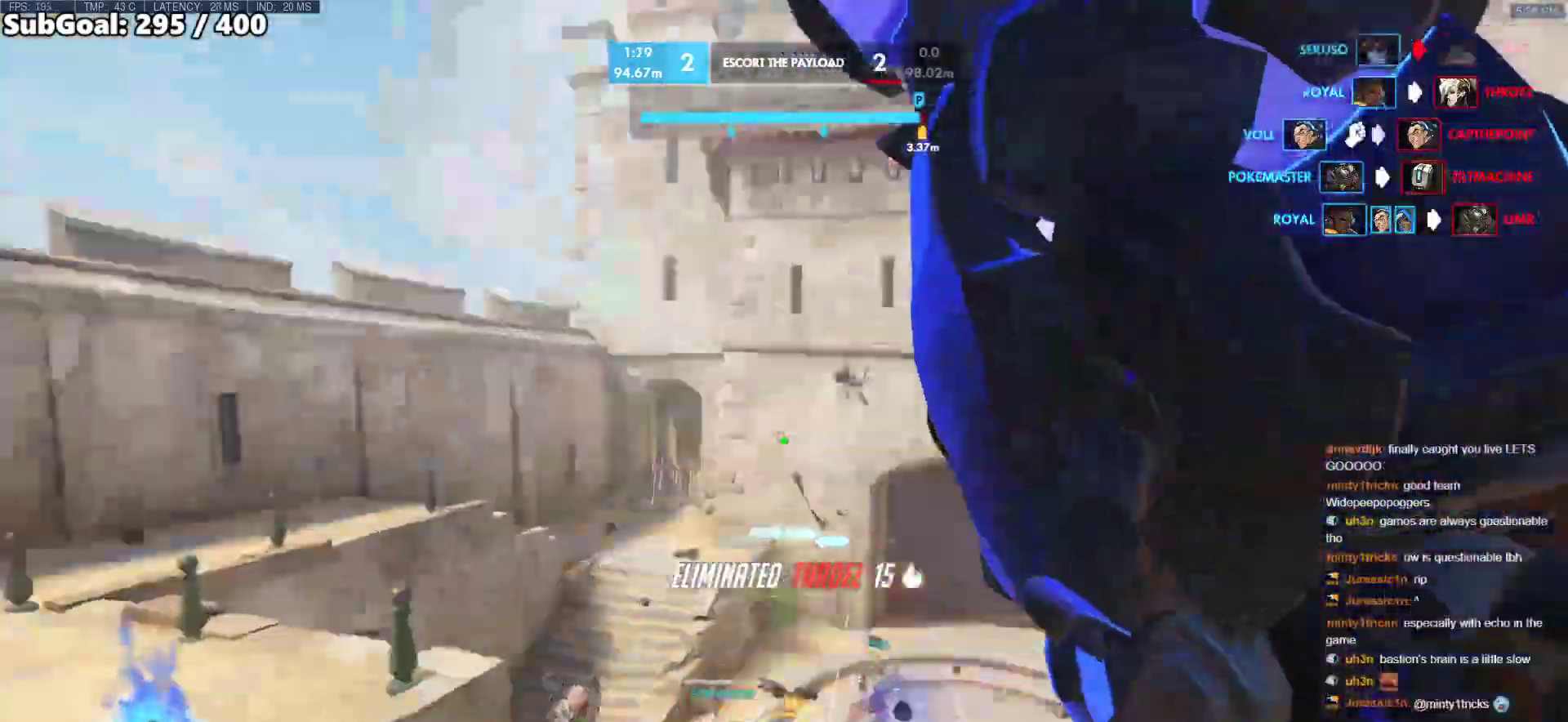
{"keys": ["w"], "mouse": [], "events": []}
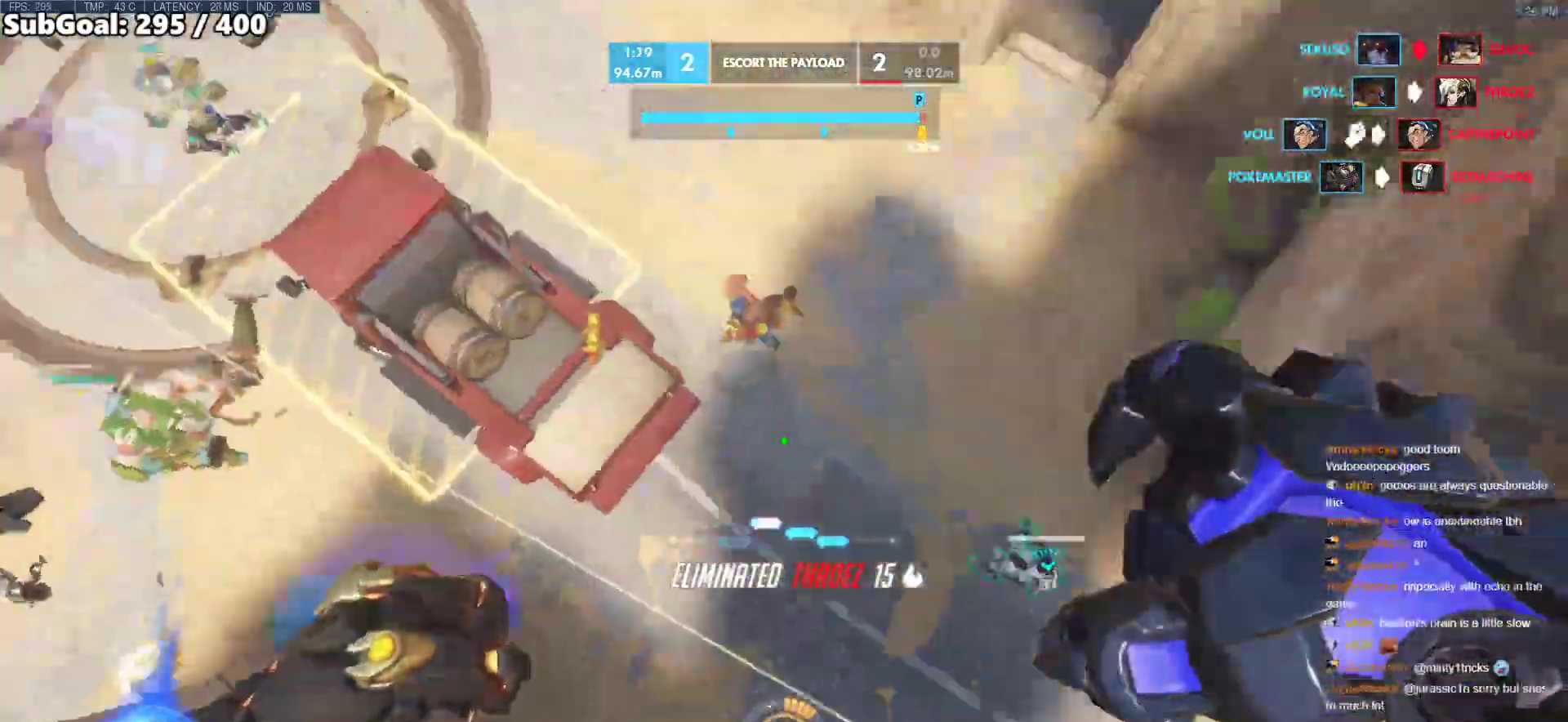
{"keys": ["a", "w"], "mouse": [], "events": [[33, "mouse_left", "down"], [167, "a", "down"], [167, "mouse_left", "up"]]}
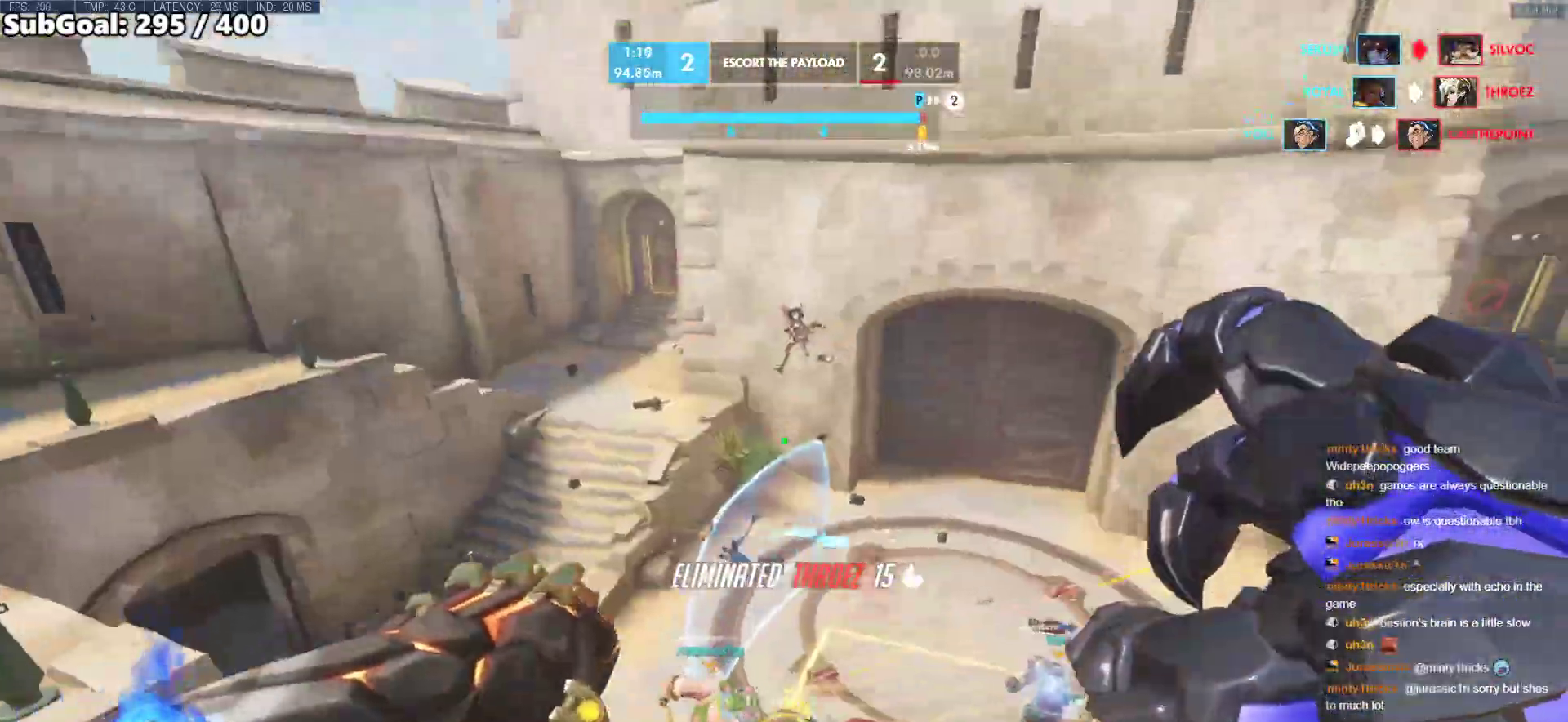
{"keys": ["w"], "mouse": [], "events": [[83, "a", "up"], [133, "d", "down"], [467, "d", "up"]]}
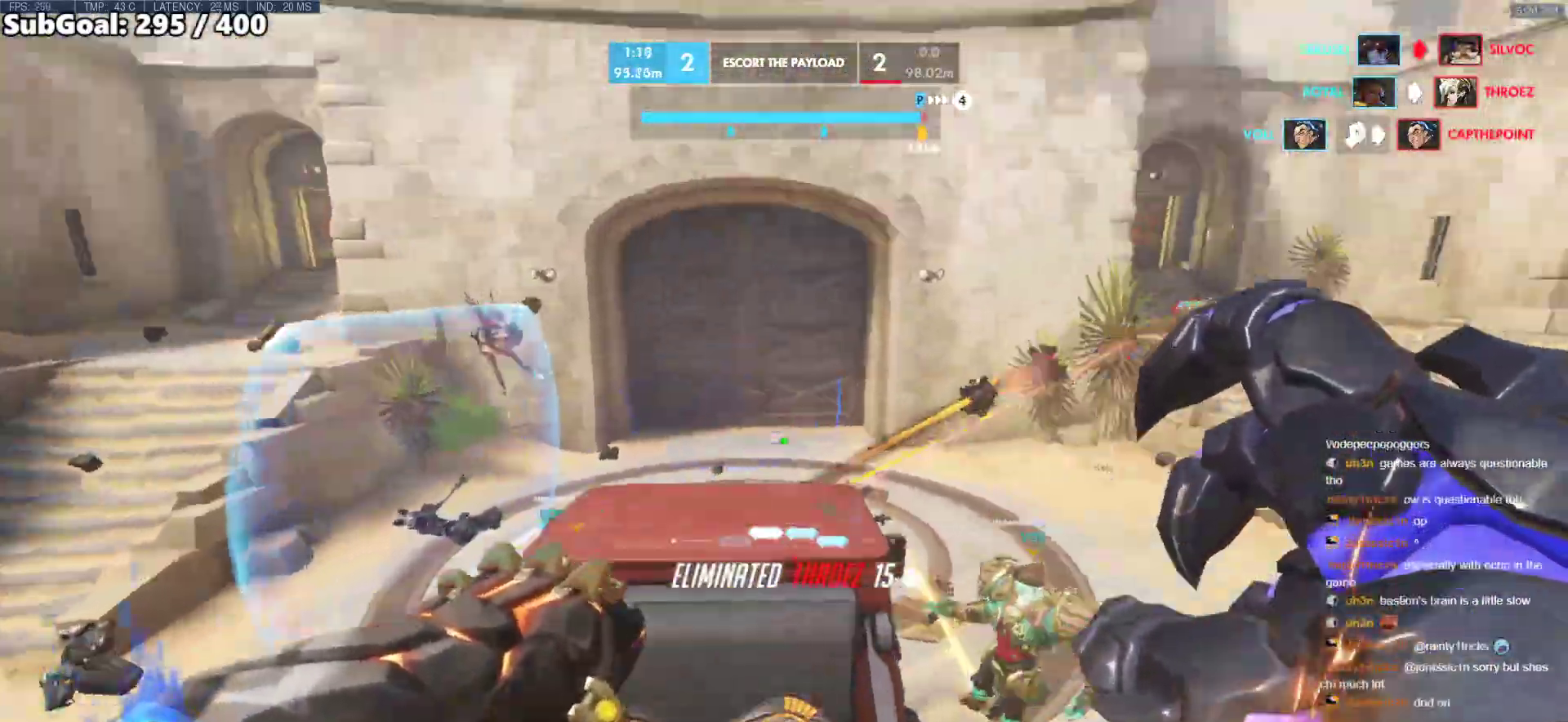
{"keys": ["w"], "mouse": [], "events": [[100, "r", "down"], [200, "r", "up"], [250, "a", "down"], [283, "space", "down"], [383, "a", "up"], [433, "space", "up"]]}
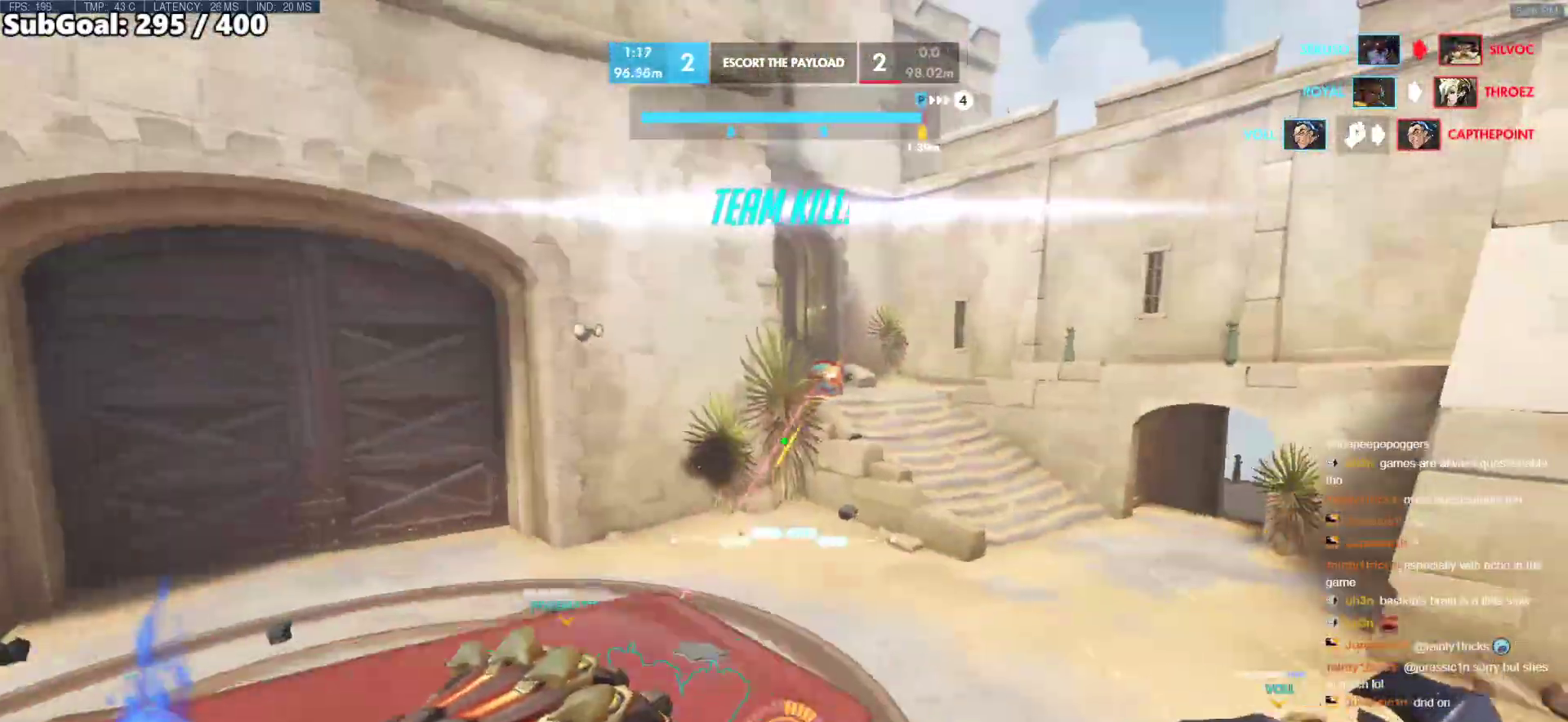
{"keys": ["d", "w"], "mouse": ["left"], "events": [[17, "a", "down"], [267, "a", "up"], [350, "w", "up"], [400, "mouse_left", "down"], [450, "w", "down"], [500, "d", "down"]]}
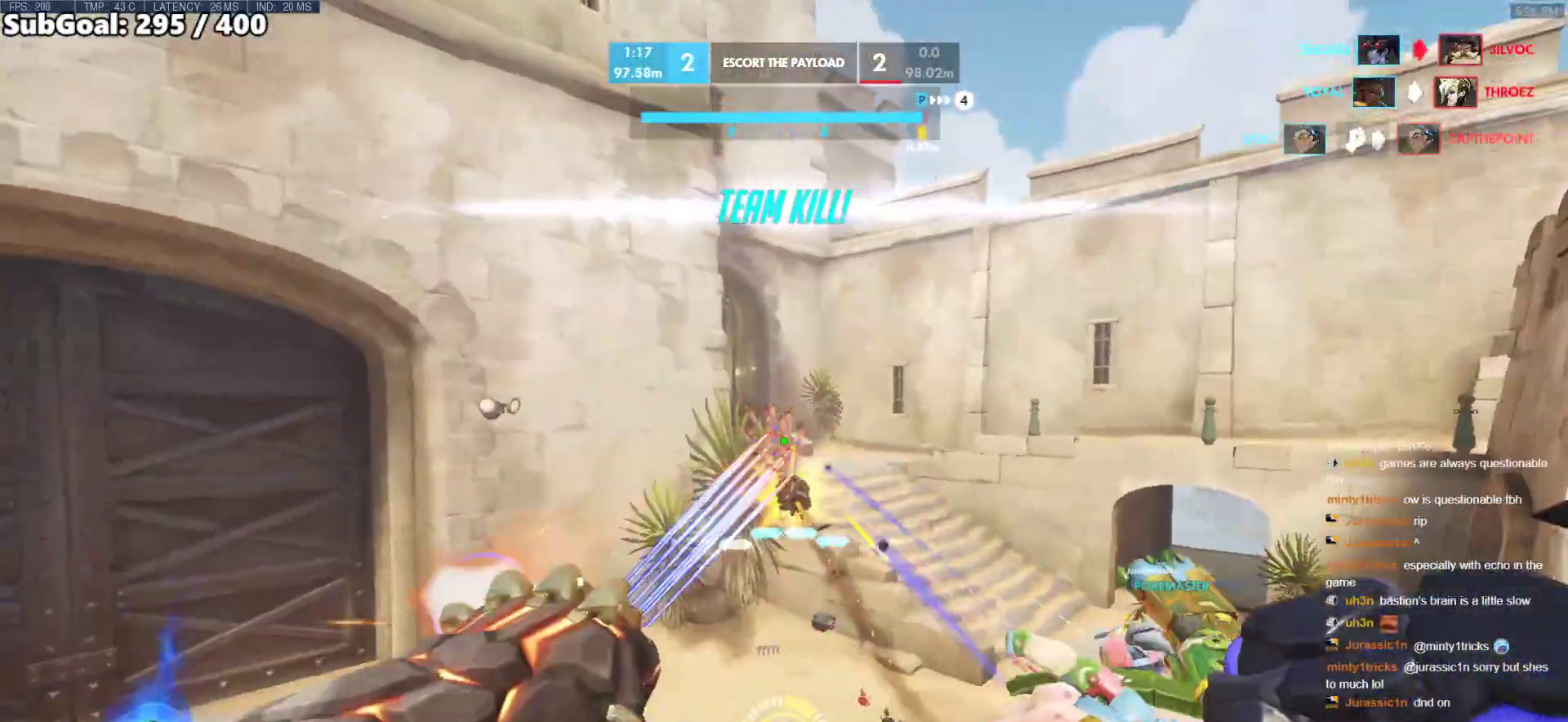
{"keys": ["e", "w"], "mouse": ["left"], "events": [[83, "space", "down"], [267, "space", "up"], [317, "d", "up"], [467, "e", "down"]]}
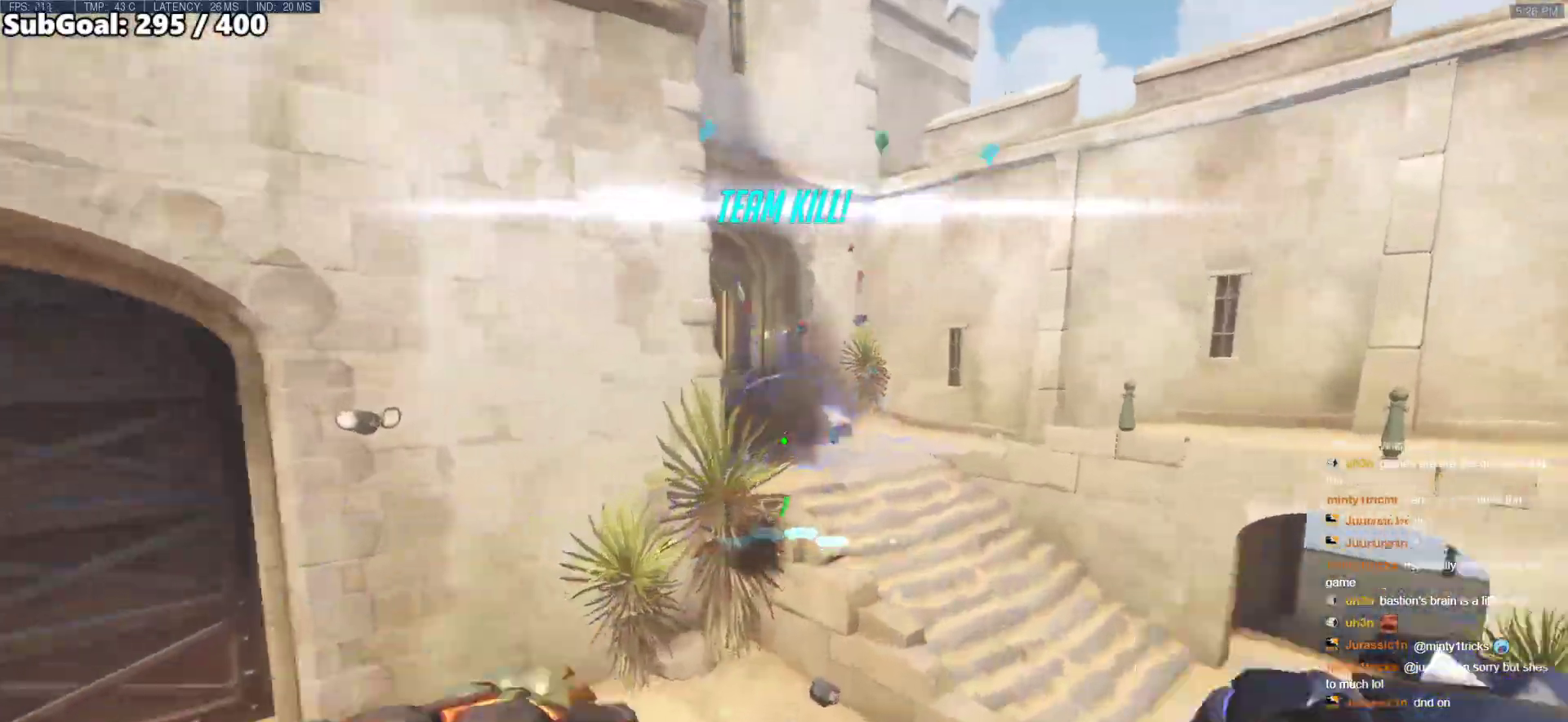
{"keys": [], "mouse": [], "events": [[50, "e", "up"], [100, "w", "up"], [250, "mouse_left", "up"]]}
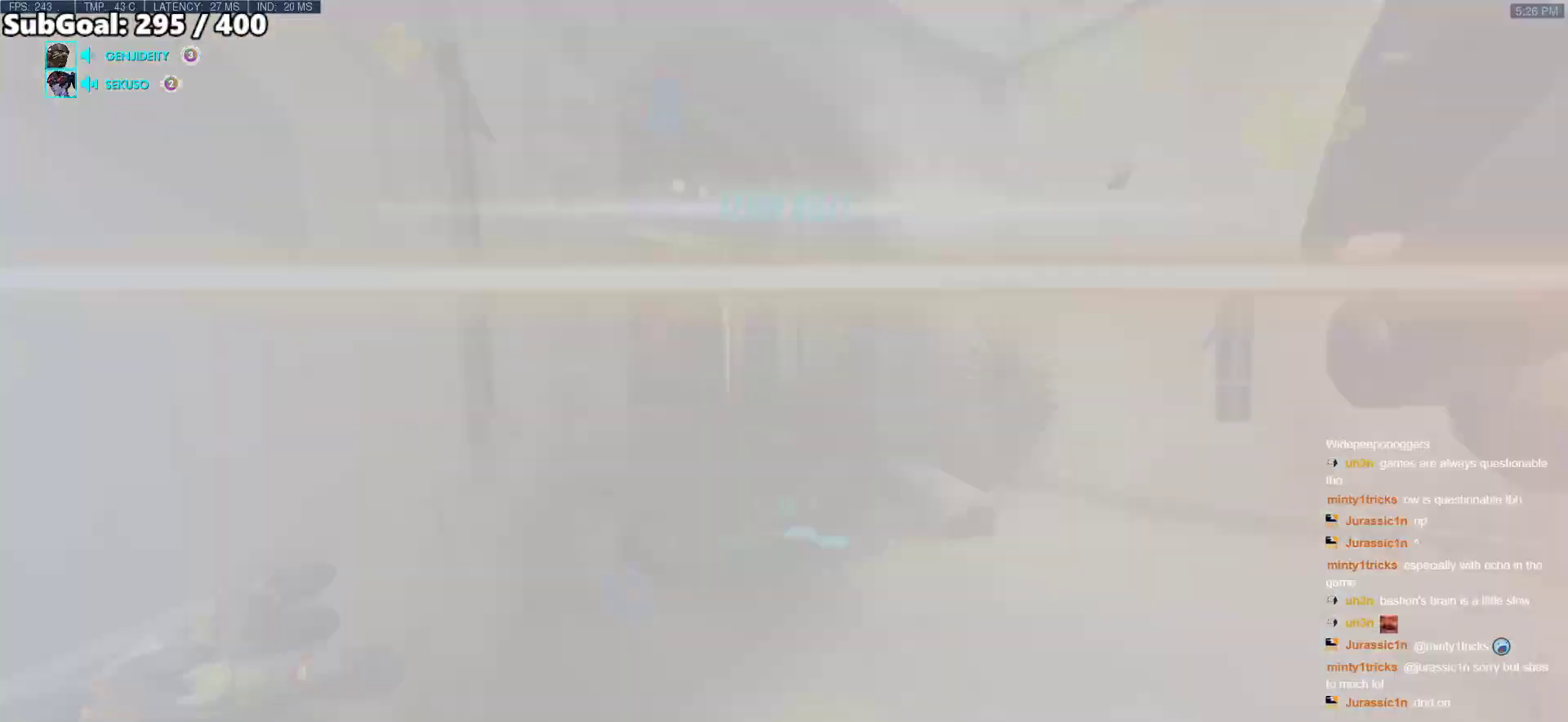
{"keys": [], "mouse": [], "events": []}
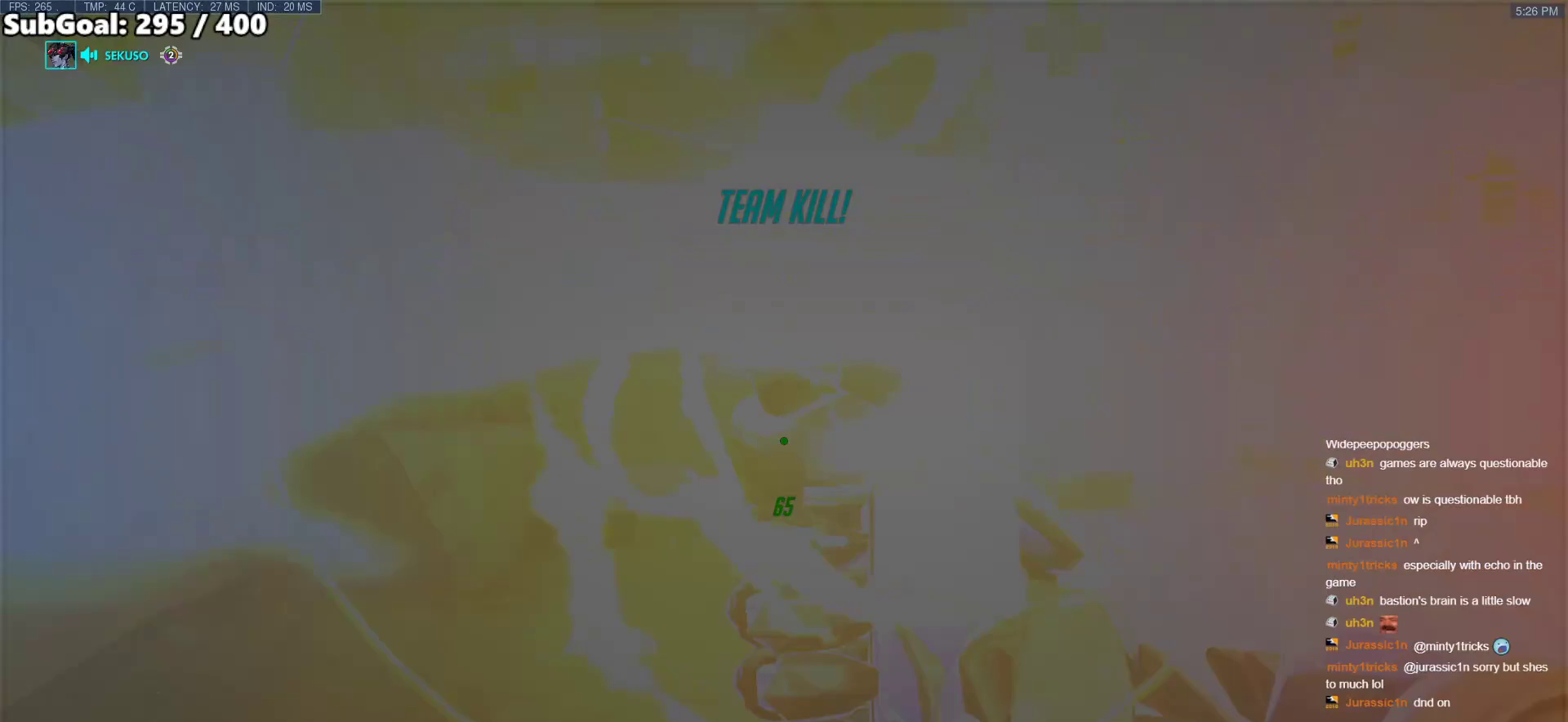
{"keys": [], "mouse": [], "events": []}
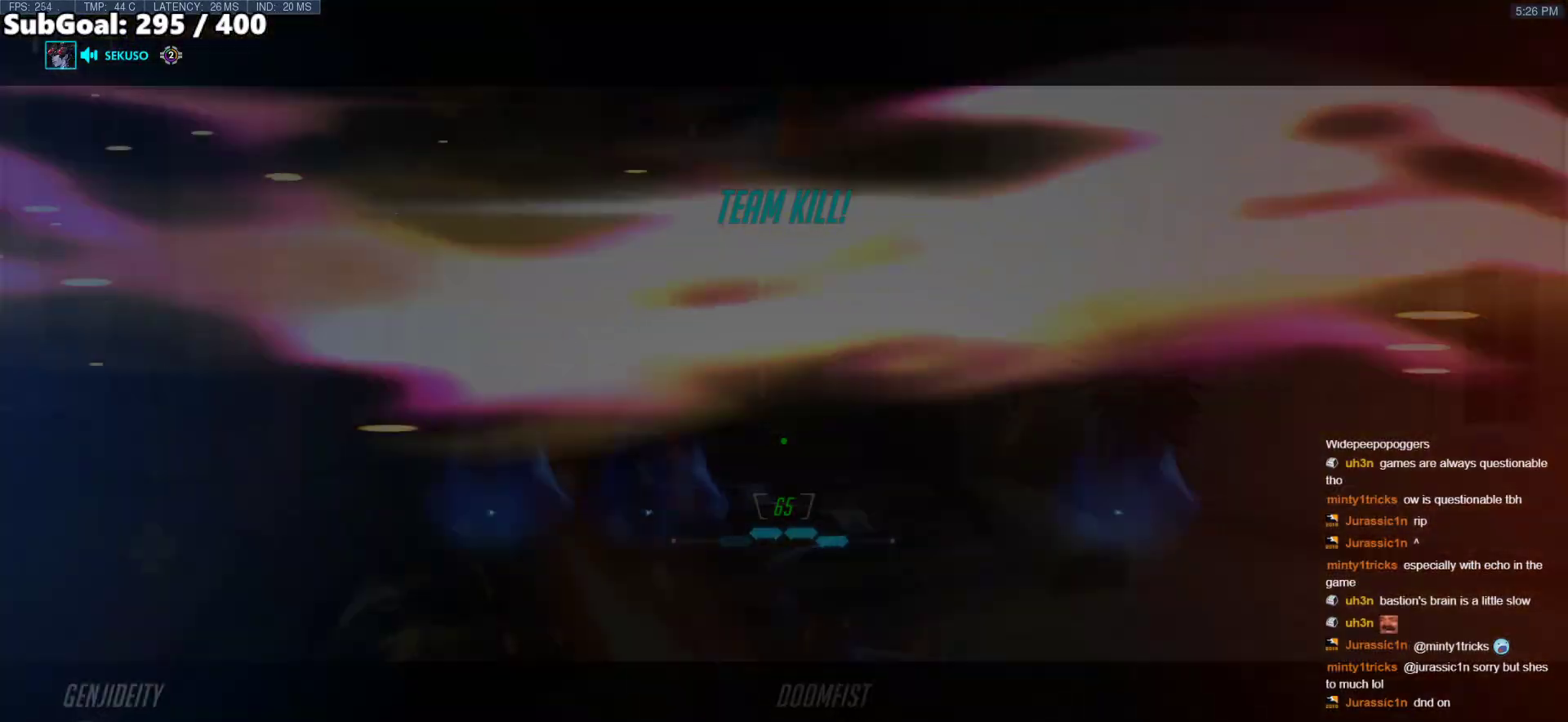
{"keys": ["r", "w"], "mouse": [], "events": [[150, "w", "down"], [200, "r", "down"], [333, "space", "down"], [383, "r", "up"], [433, "r", "down"], [483, "space", "up"]]}
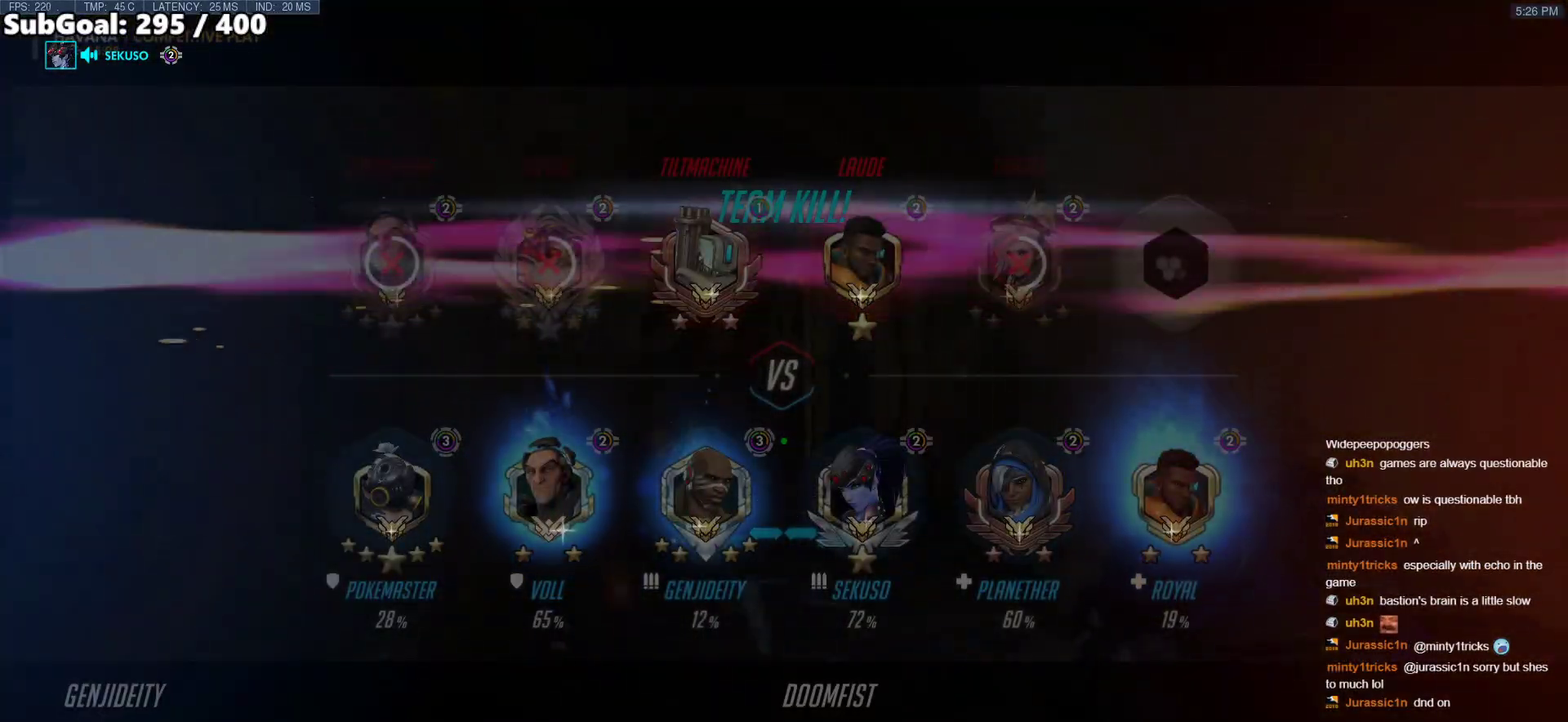
{"keys": ["space", "w"], "mouse": [], "events": [[67, "r", "up"], [67, "space", "down"], [167, "r", "down"], [167, "space", "up"], [267, "r", "up"], [300, "melee", "down"], [300, "mouse_left", "down"], [300, "space", "down"], [350, "r", "down"], [350, "space", "up"], [400, "melee", "up"], [450, "space", "down"], [500, "mouse_left", "up"], [500, "r", "up"]]}
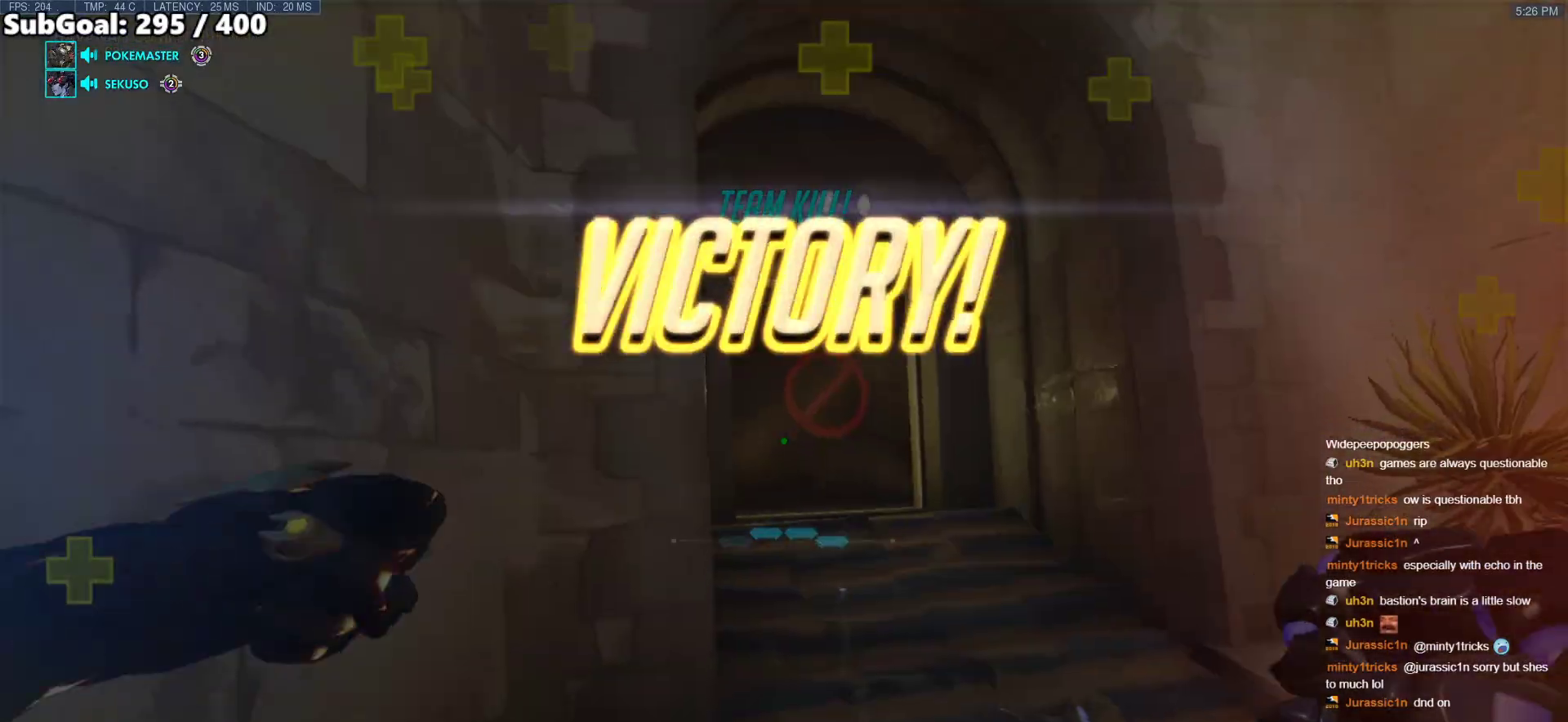
{"keys": [], "mouse": [], "events": [[50, "space", "up"], [83, "r", "down"], [233, "r", "up"], [267, "r", "down"], [367, "r", "up"], [367, "space", "down"], [417, "space", "up"], [467, "w", "up"]]}
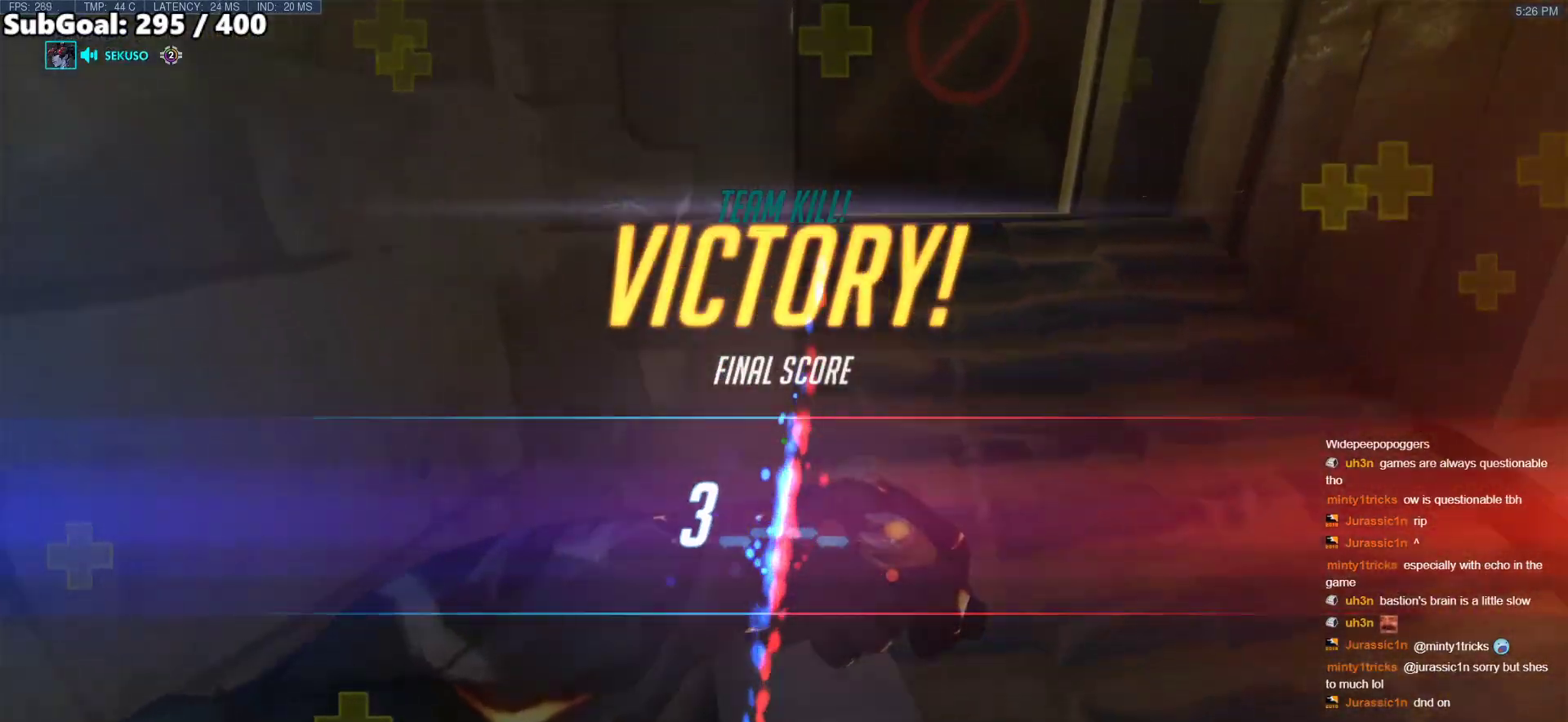
{"keys": [], "mouse": [], "events": [[50, "w", "down"], [100, "d", "down"], [283, "d", "up"], [383, "w", "up"]]}
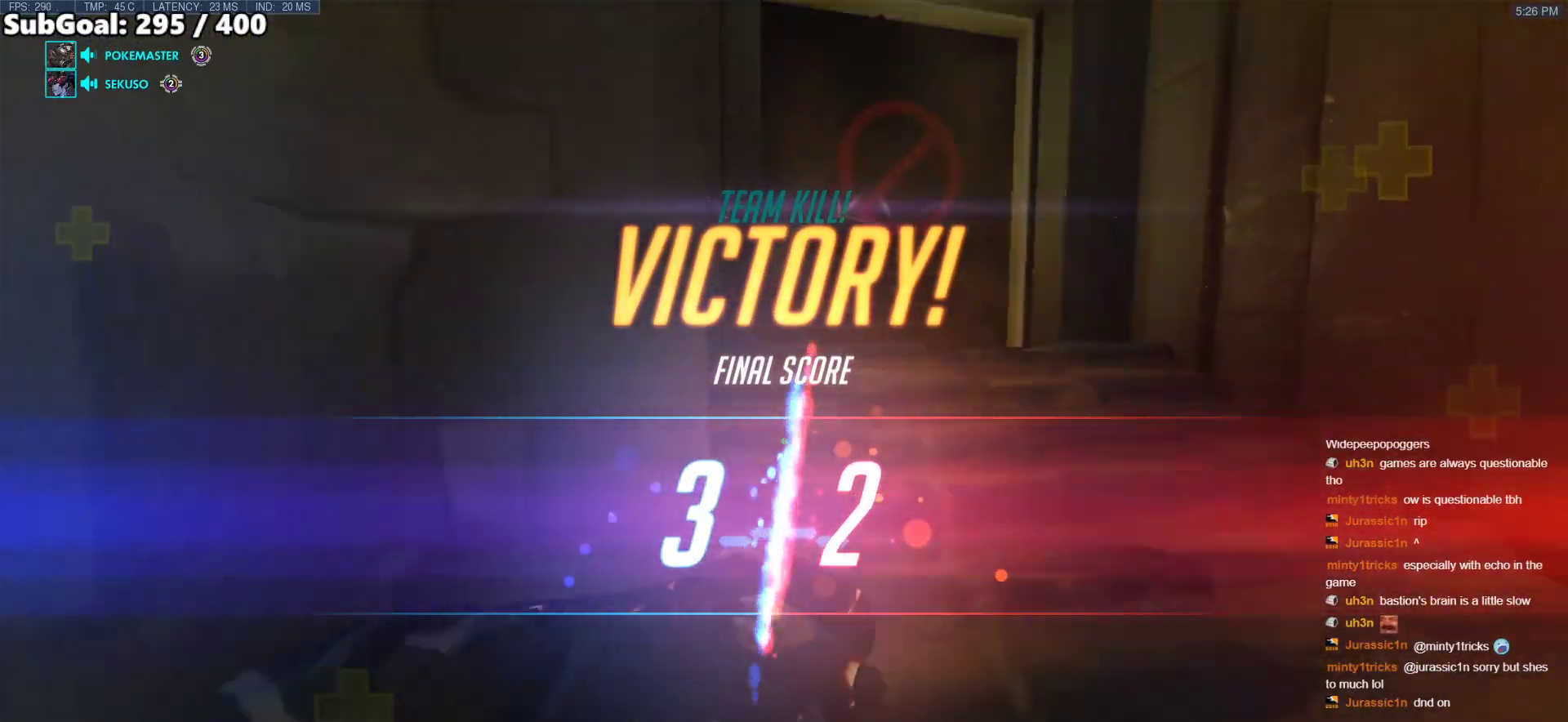
{"keys": ["w"], "mouse": [], "events": [[67, "w", "down"], [117, "space", "down"], [167, "space", "up"], [167, "w", "up"], [217, "w", "down"]]}
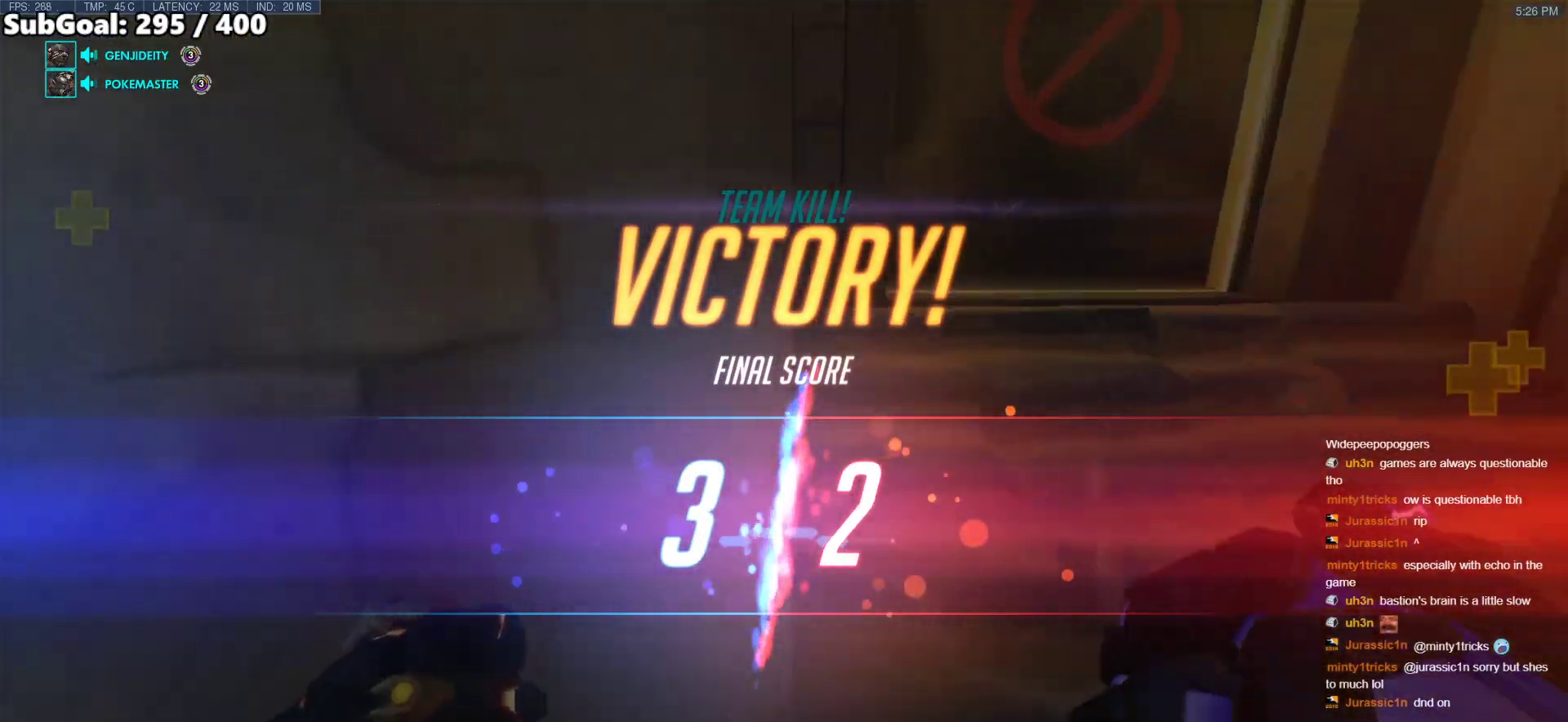
{"keys": ["melee", "w"], "mouse": ["left"], "events": [[283, "mouse_left", "down"], [467, "melee", "down"]]}
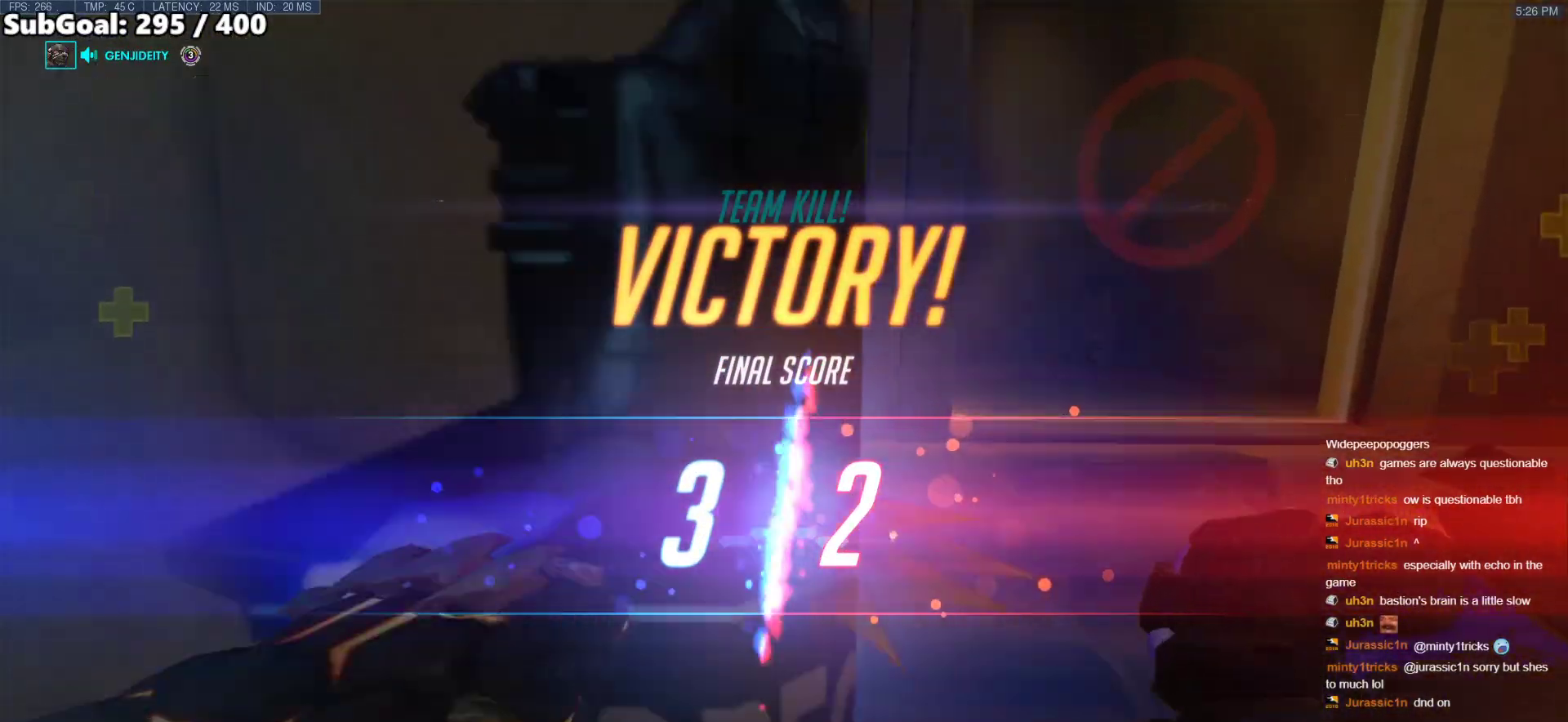
{"keys": [], "mouse": [], "events": [[17, "space", "down"], [17, "w", "up"], [50, "mouse_left", "up"], [100, "melee", "up"], [100, "space", "up"], [150, "space", "down"], [250, "space", "up"]]}